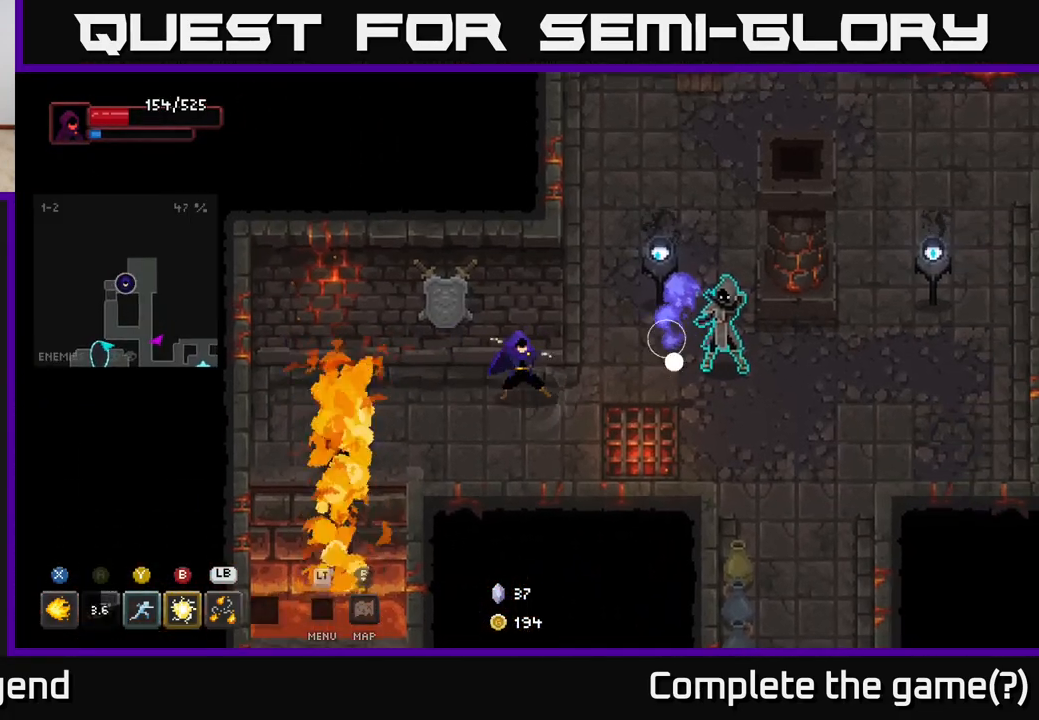
Gameplay with a controller (Xbox layout); each line is a JSON object with the inputs held at the frame after it. "events" lists button and stick changes between this image and that frame as [ms after this image, input, new state], when the widget could be followed in between.
{"buttons": ["A"], "left_stick": "left", "right_stick": "center", "events": [[17, "X", "down"], [267, "left_stick", "right"], [417, "left_stick", "left"], [433, "X", "up"], [500, "A", "down"]]}
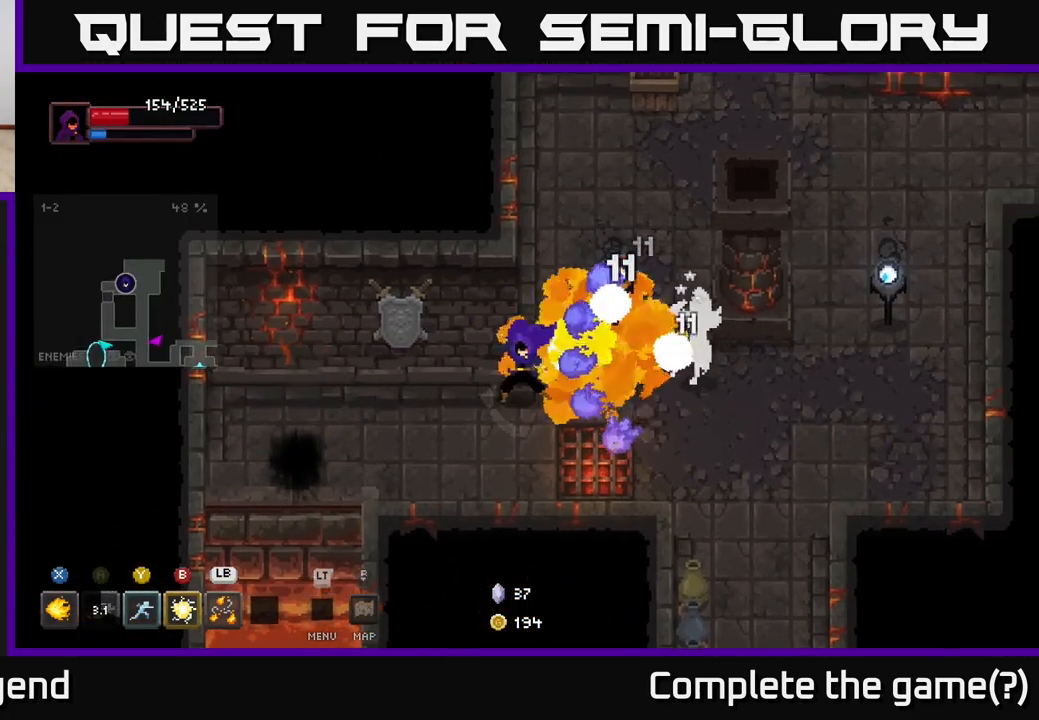
{"buttons": [], "left_stick": "left", "right_stick": "center", "events": [[117, "A", "up"], [217, "A", "down"], [350, "A", "up"]]}
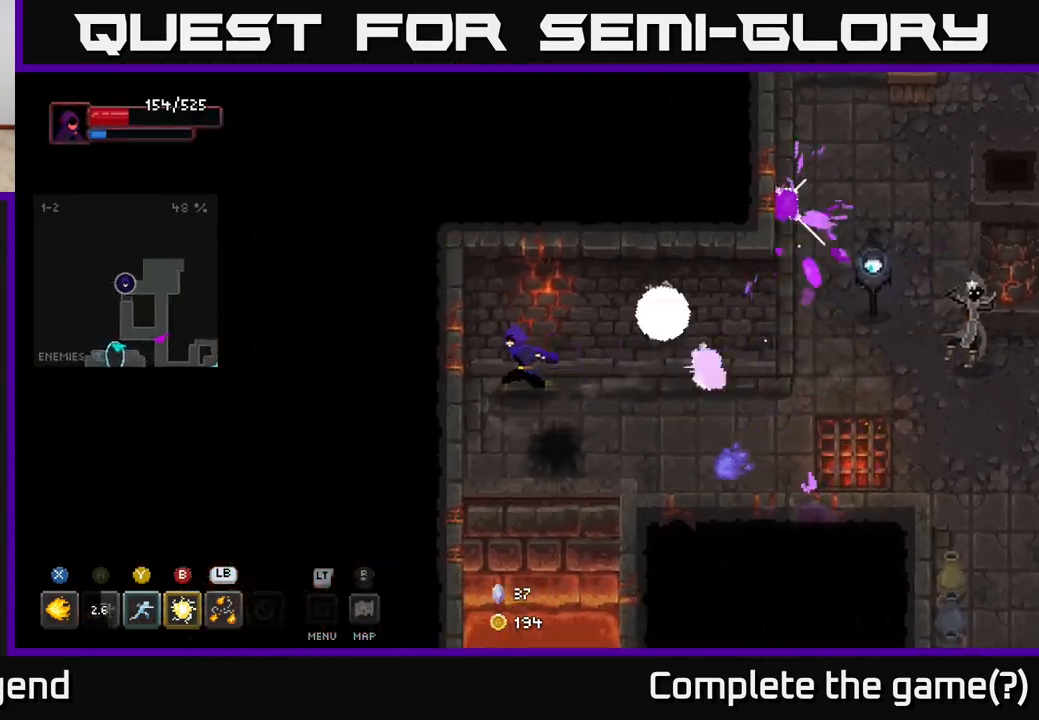
{"buttons": [], "left_stick": "right", "right_stick": "center", "events": [[117, "left_stick", "down"], [250, "left_stick", "right"]]}
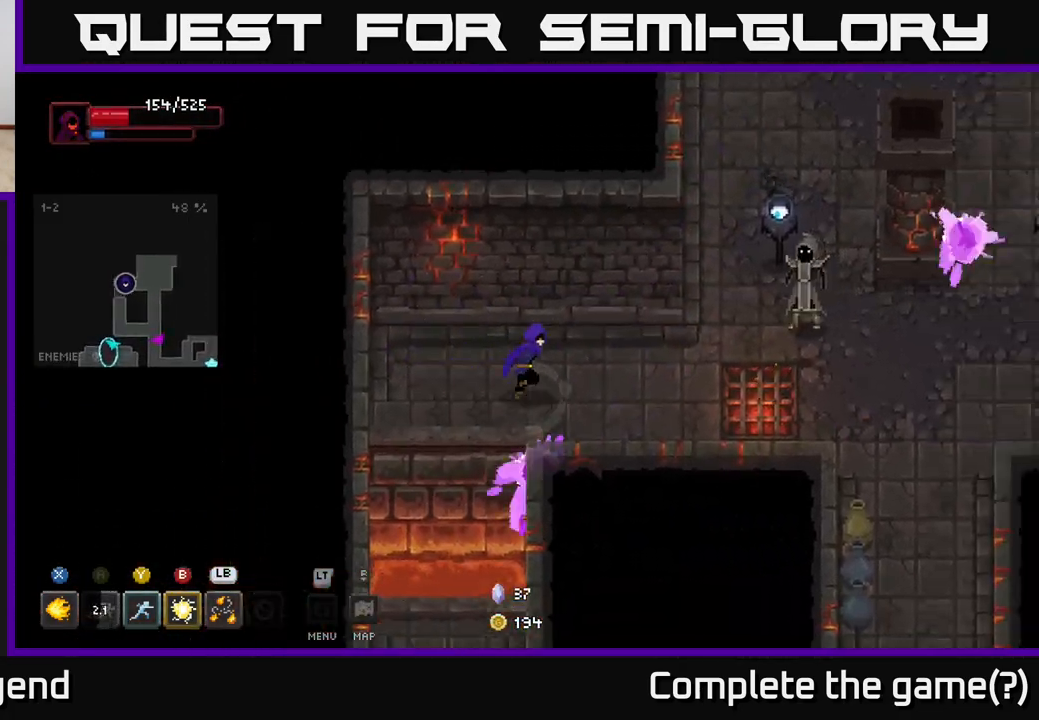
{"buttons": ["X"], "left_stick": "right", "right_stick": "center", "events": [[450, "X", "down"]]}
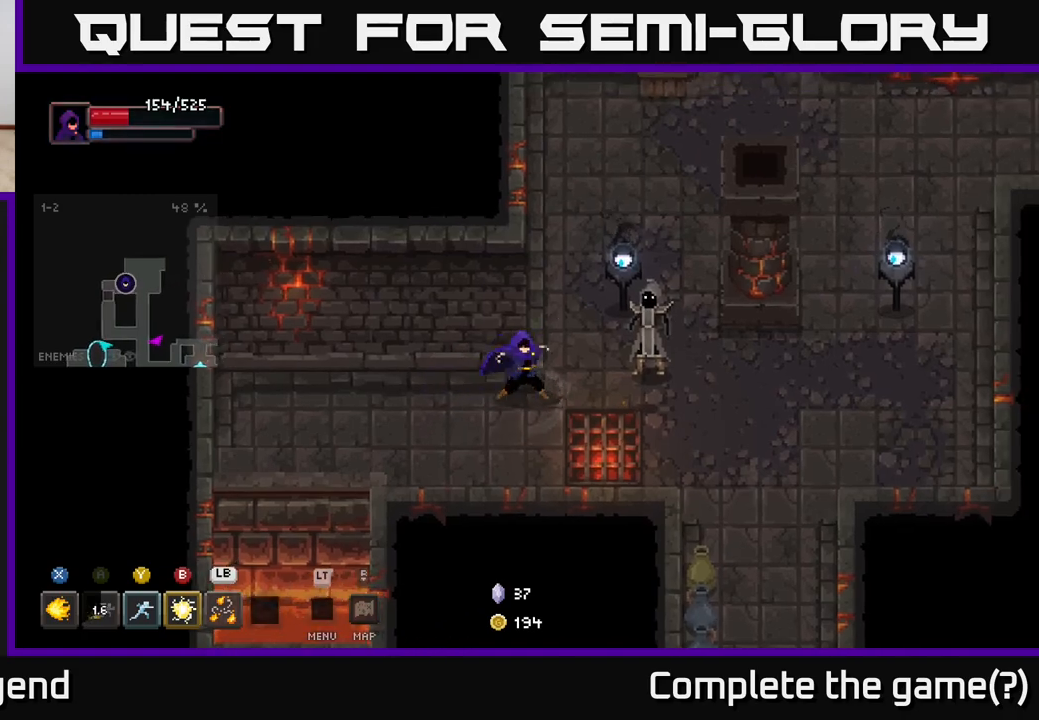
{"buttons": ["X"], "left_stick": "up-right", "right_stick": "center", "events": [[117, "left_stick", "up-right"]]}
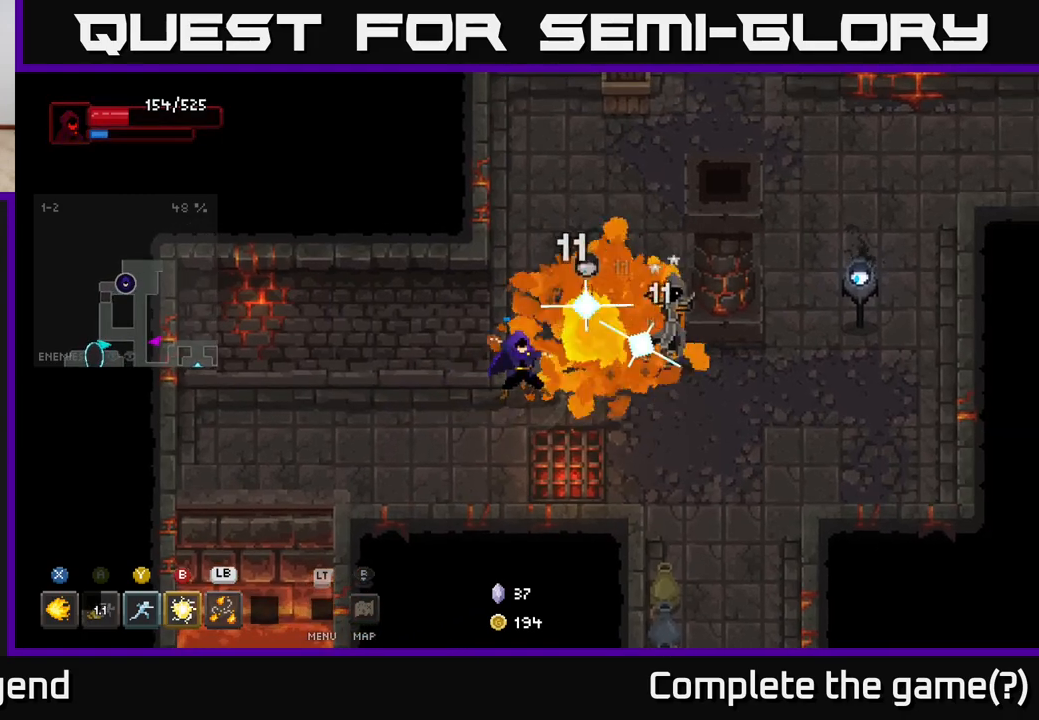
{"buttons": [], "left_stick": "right", "right_stick": "center", "events": [[83, "left_stick", "center"], [383, "left_stick", "right"], [483, "X", "up"]]}
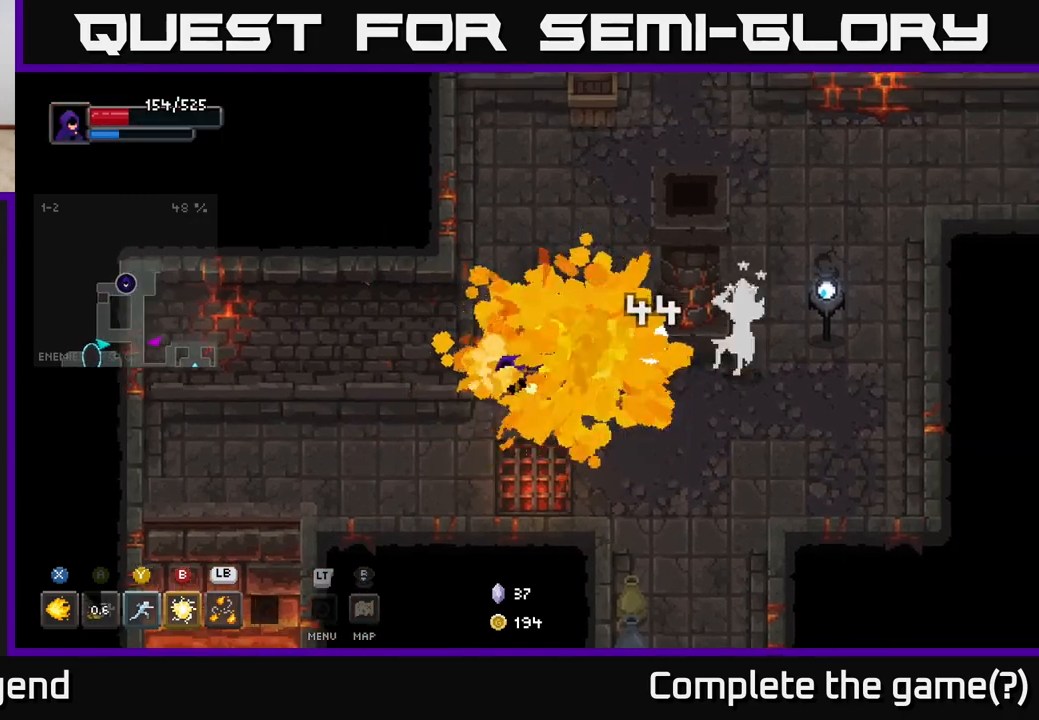
{"buttons": [], "left_stick": "right", "right_stick": "center", "events": []}
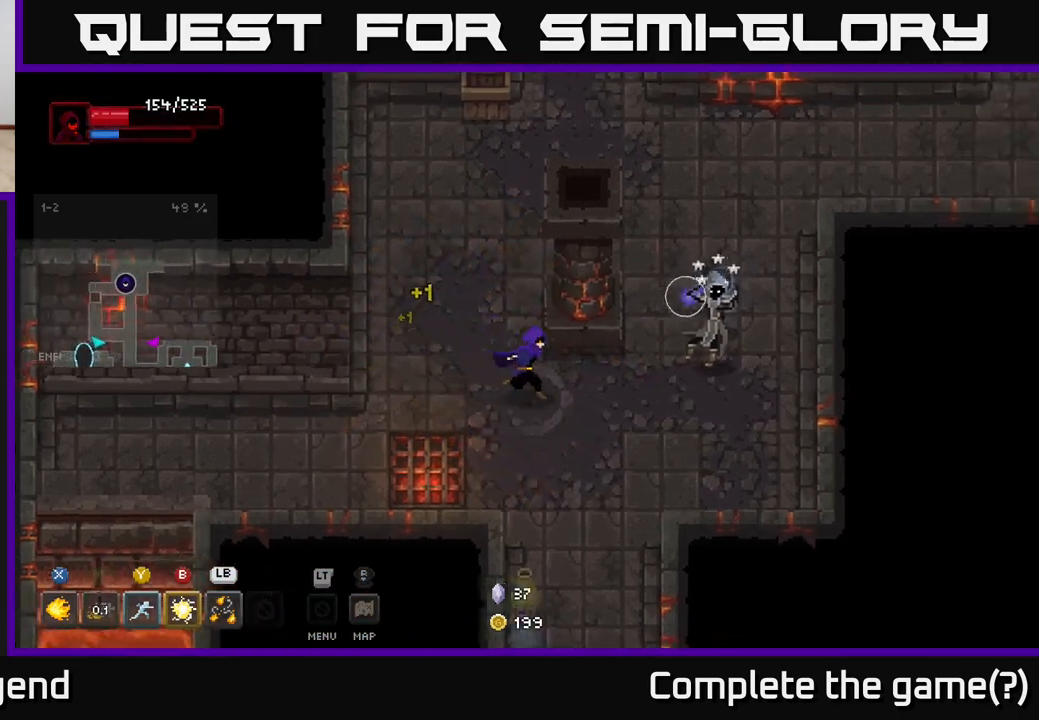
{"buttons": [], "left_stick": "down-right", "right_stick": "center", "events": [[150, "Y", "down"], [150, "left_stick", "up-right"], [217, "Y", "up"], [367, "left_stick", "center"], [433, "left_stick", "down-left"], [500, "left_stick", "down-right"]]}
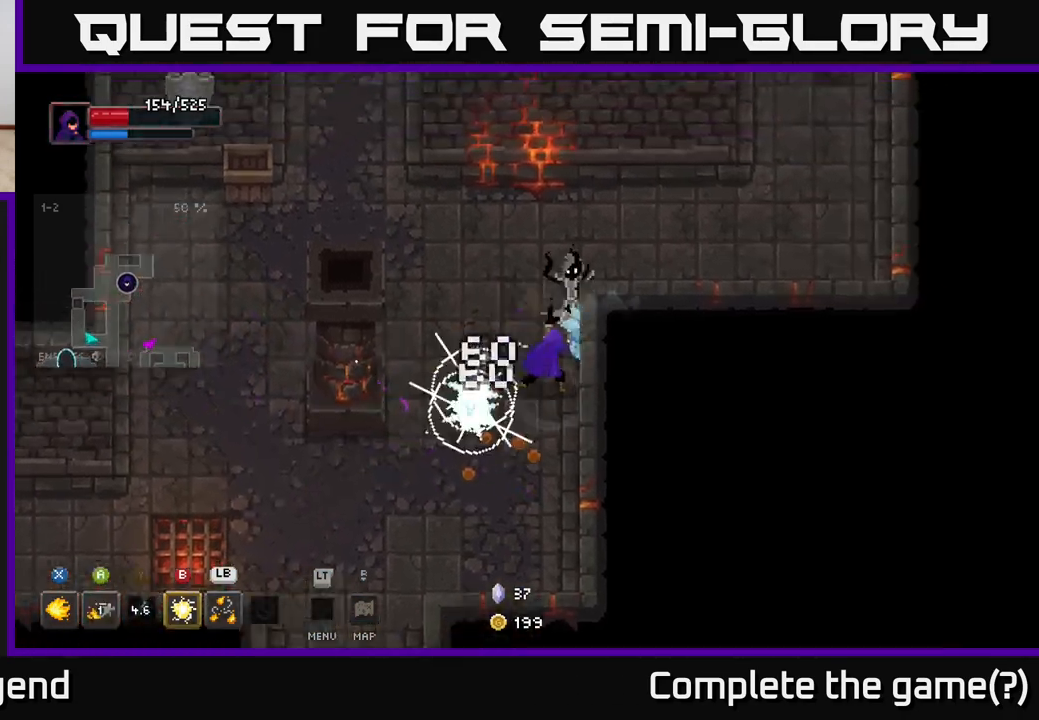
{"buttons": [], "left_stick": "up-left", "right_stick": "center", "events": [[83, "left_stick", "right"], [250, "left_stick", "down"], [433, "left_stick", "up-left"]]}
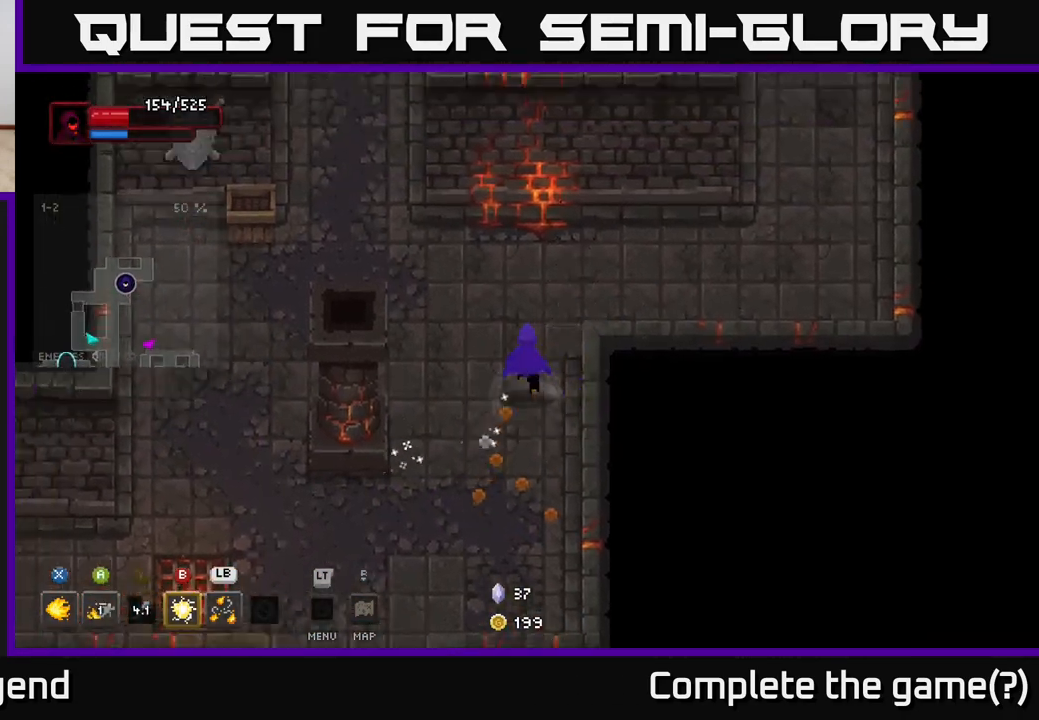
{"buttons": [], "left_stick": "left", "right_stick": "center", "events": [[17, "left_stick", "up"], [350, "left_stick", "left"]]}
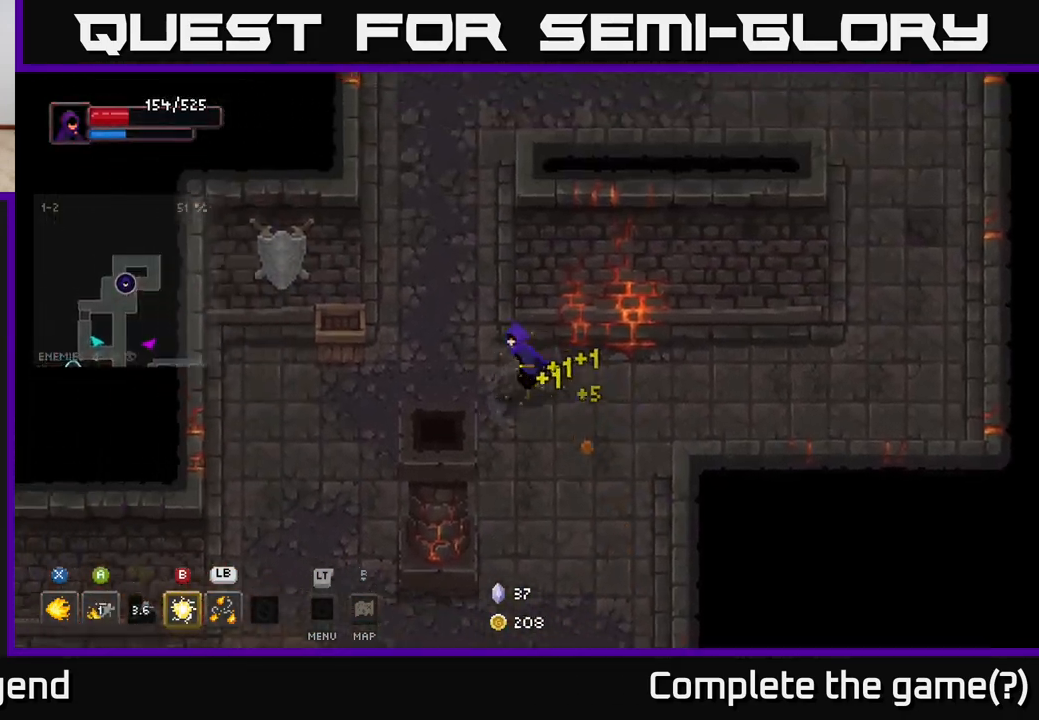
{"buttons": [], "left_stick": "up", "right_stick": "center", "events": [[17, "left_stick", "up-left"], [333, "left_stick", "up"]]}
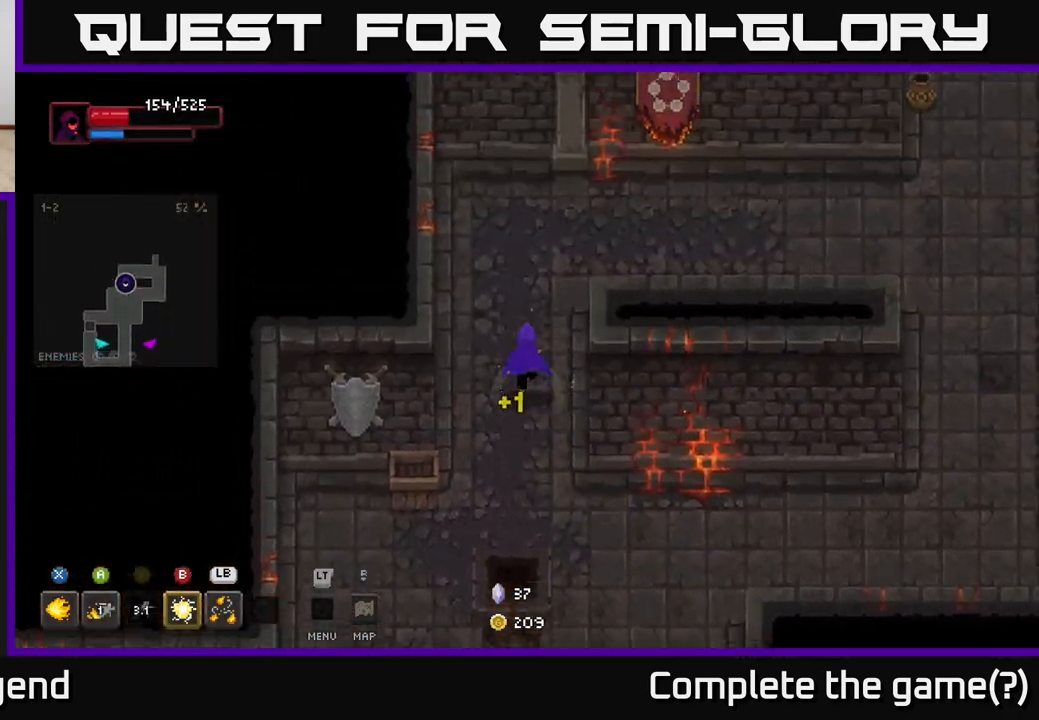
{"buttons": [], "left_stick": "right", "right_stick": "center", "events": [[217, "left_stick", "up-right"], [500, "left_stick", "right"]]}
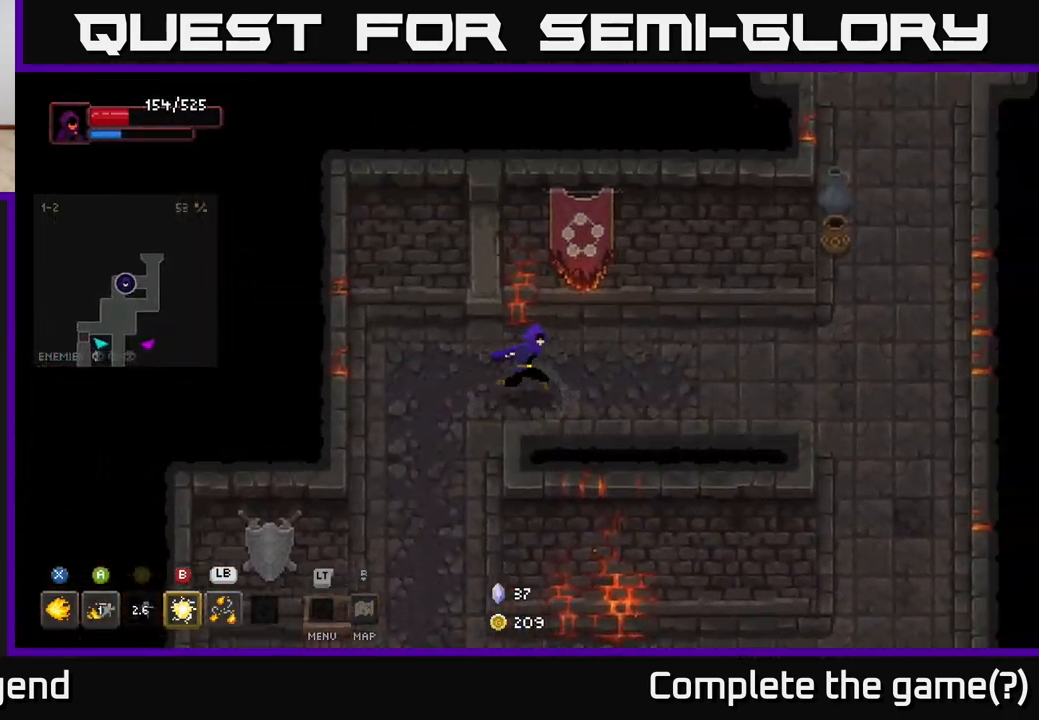
{"buttons": [], "left_stick": "right", "right_stick": "center", "events": []}
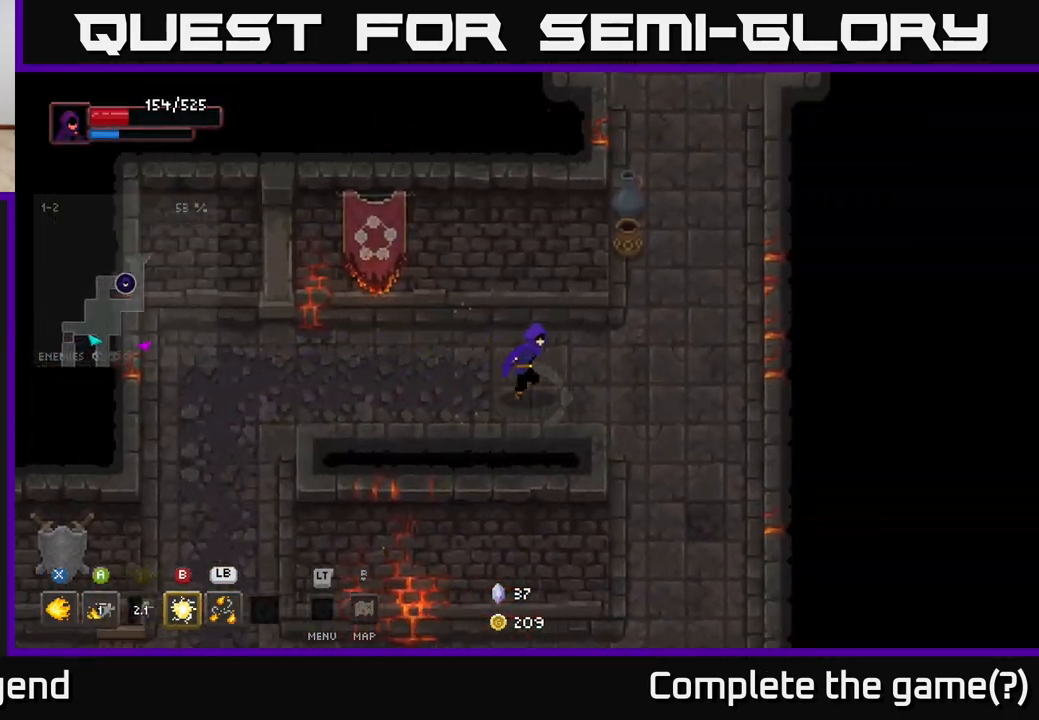
{"buttons": [], "left_stick": "up", "right_stick": "center", "events": [[233, "left_stick", "up-right"], [333, "left_stick", "up"]]}
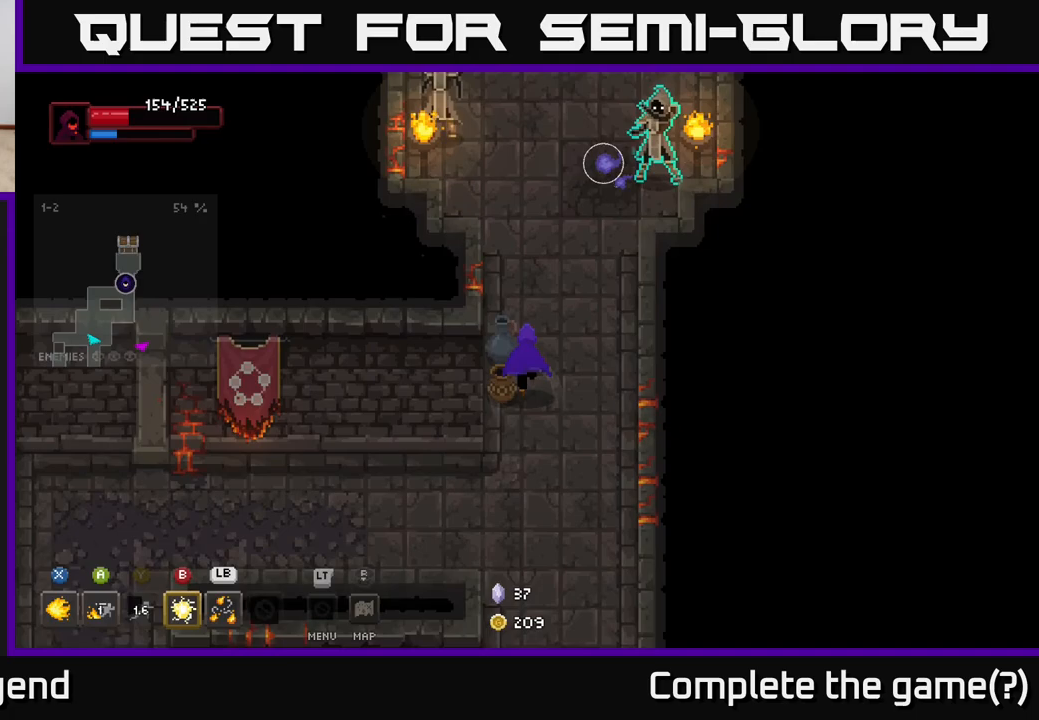
{"buttons": [], "left_stick": "up-right", "right_stick": "center", "events": [[183, "left_stick", "up-right"], [300, "X", "down"], [467, "X", "up"]]}
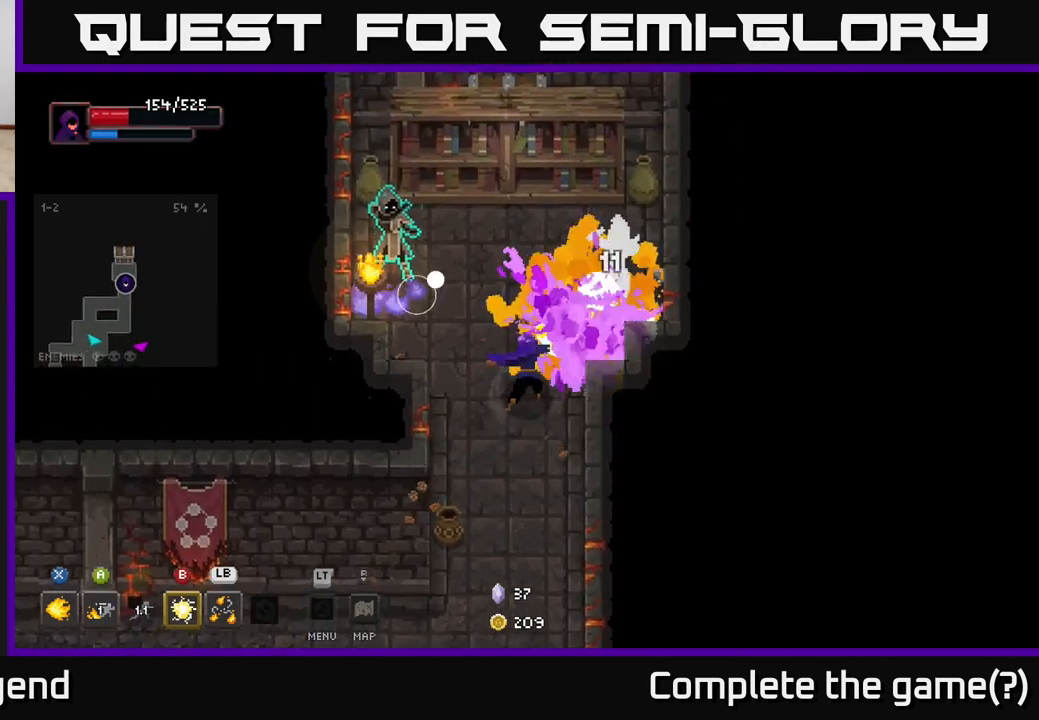
{"buttons": [], "left_stick": "center", "right_stick": "center", "events": [[17, "A", "down"], [33, "left_stick", "up-left"], [117, "A", "up"], [117, "left_stick", "left"], [350, "left_stick", "up"], [400, "left_stick", "center"]]}
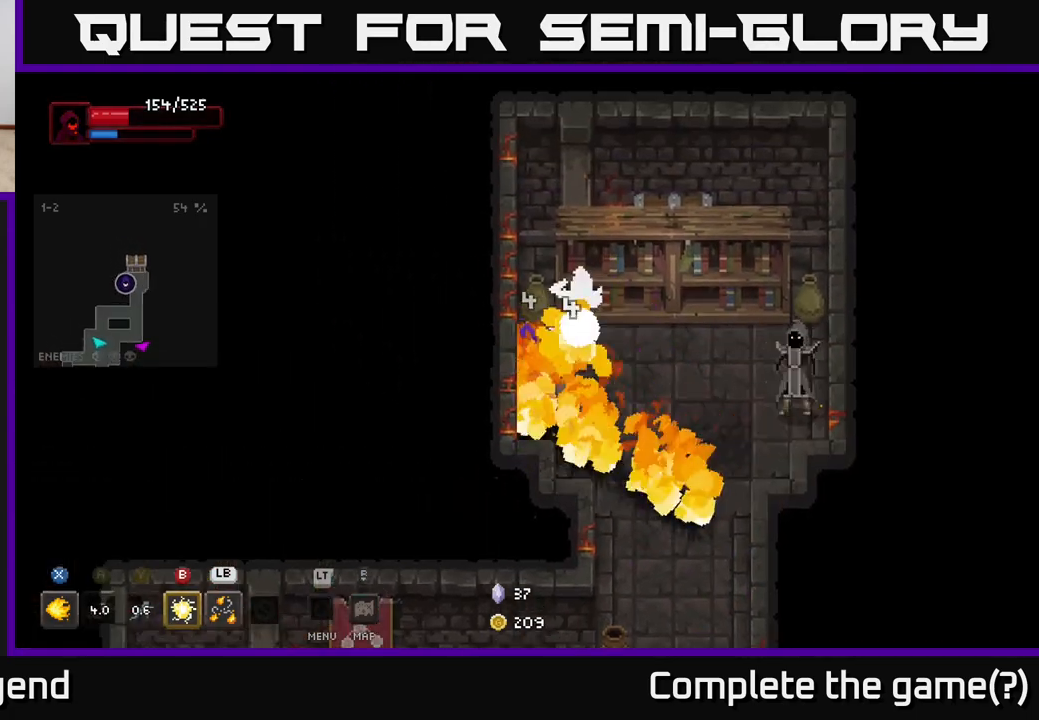
{"buttons": ["X"], "left_stick": "right", "right_stick": "center", "events": [[33, "left_stick", "up-right"], [167, "left_stick", "right"], [200, "X", "down"]]}
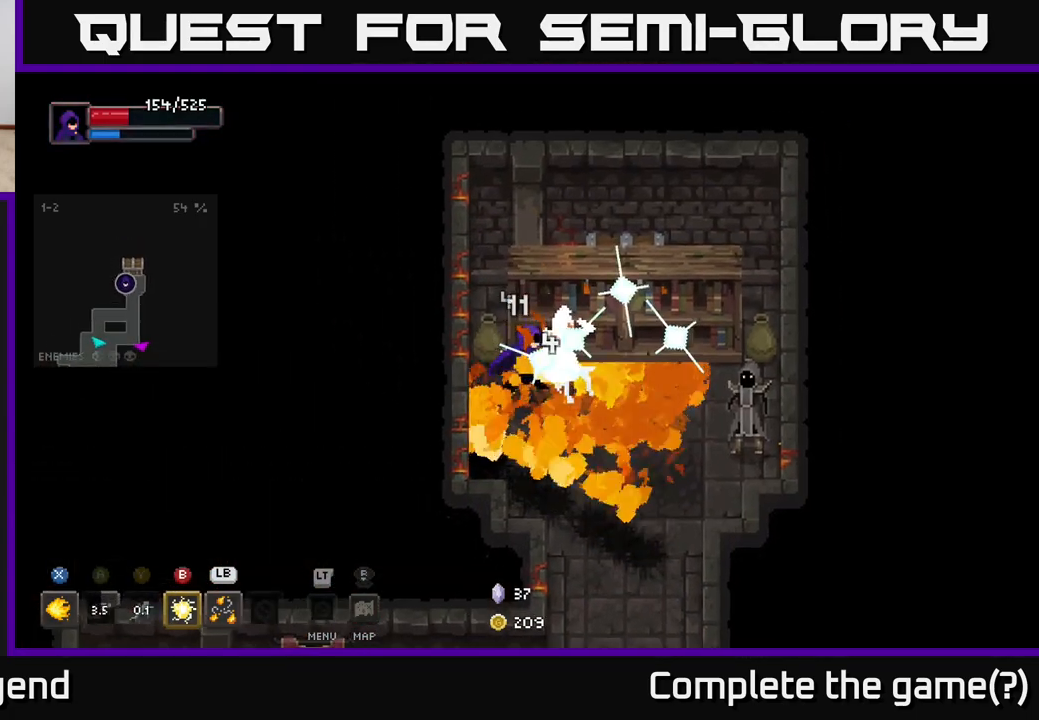
{"buttons": ["X"], "left_stick": "right", "right_stick": "center", "events": []}
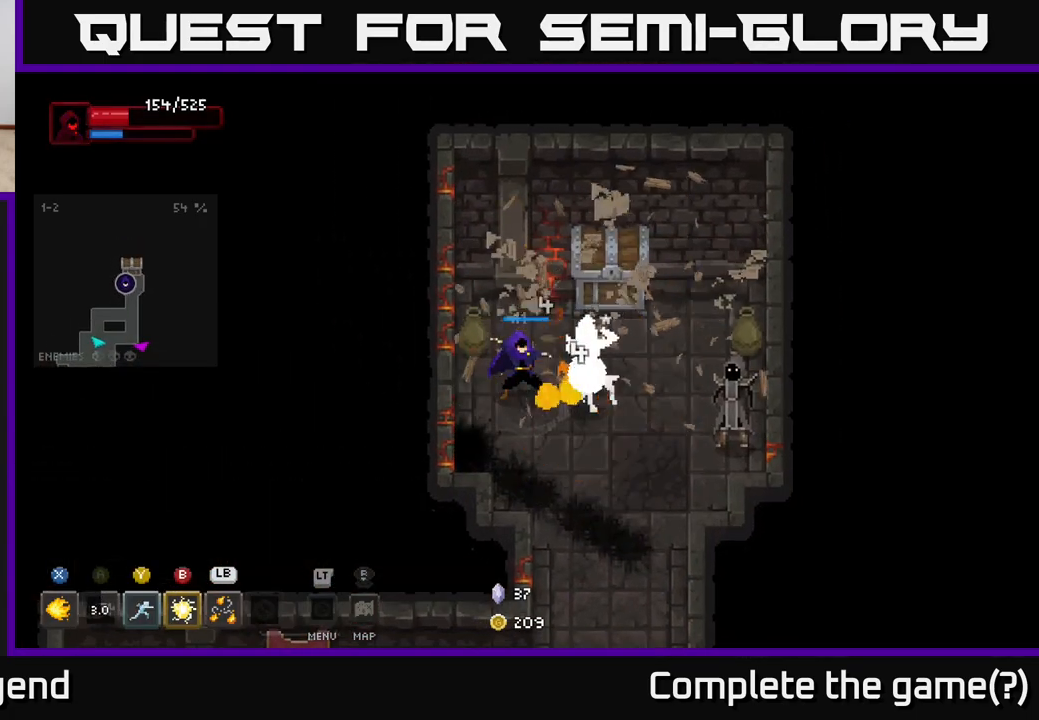
{"buttons": [], "left_stick": "down-right", "right_stick": "center", "events": [[300, "X", "up"], [367, "left_stick", "down"], [467, "left_stick", "down-right"]]}
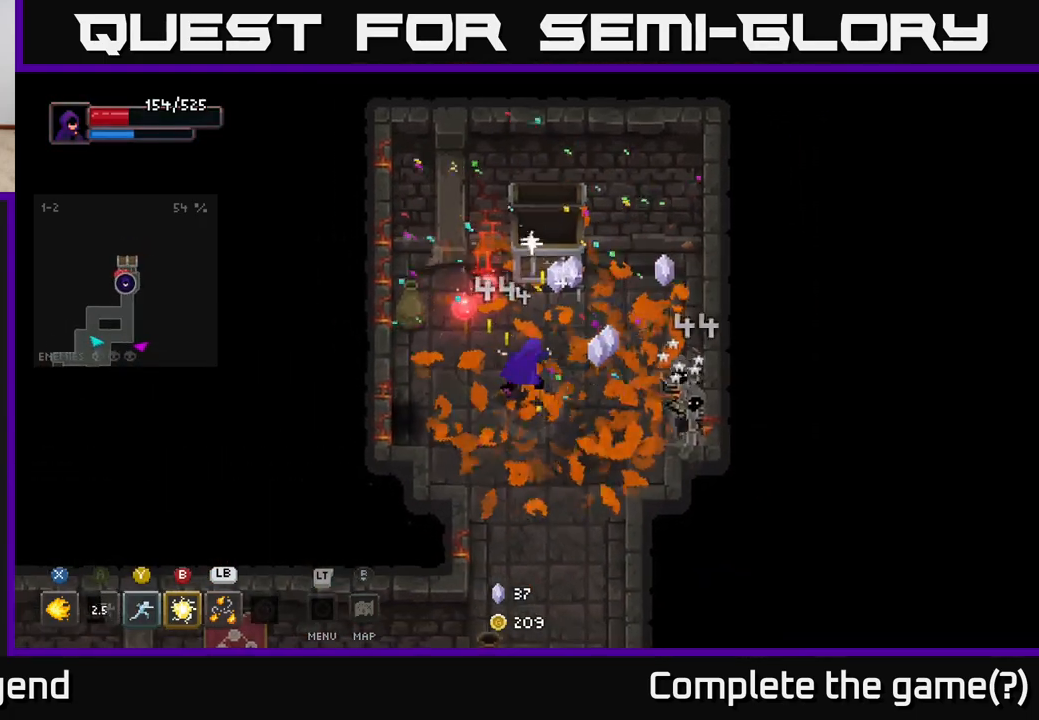
{"buttons": ["X"], "left_stick": "up", "right_stick": "center", "events": [[200, "X", "down"], [200, "left_stick", "up-right"], [383, "left_stick", "up"]]}
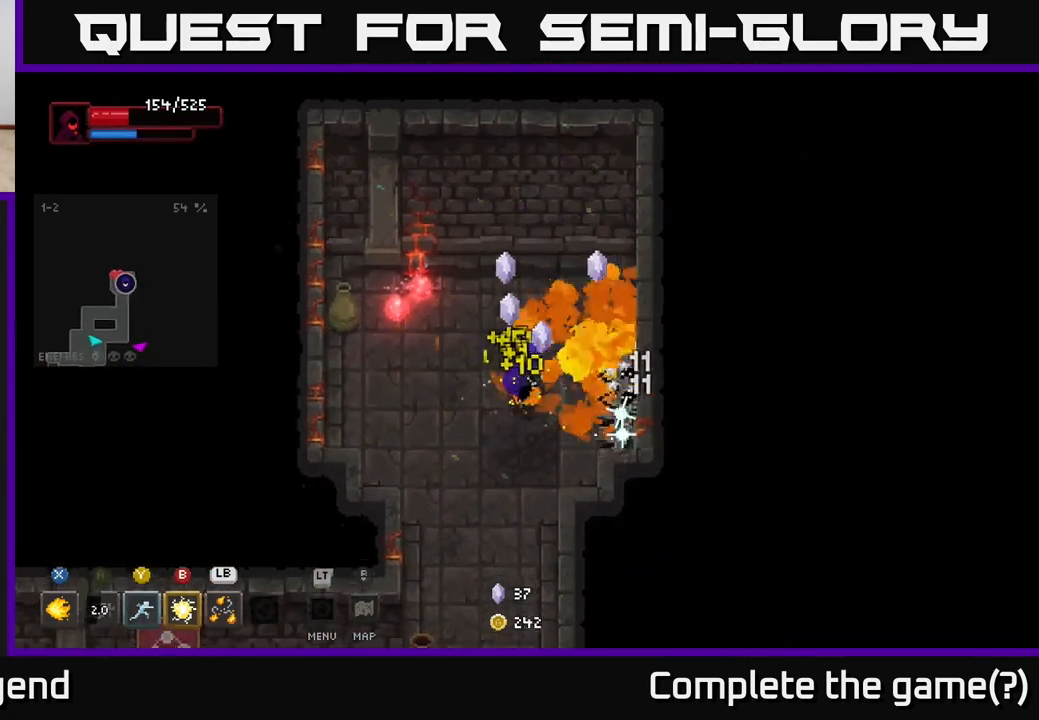
{"buttons": ["X"], "left_stick": "down-right", "right_stick": "center", "events": [[50, "left_stick", "right"], [100, "left_stick", "down-right"]]}
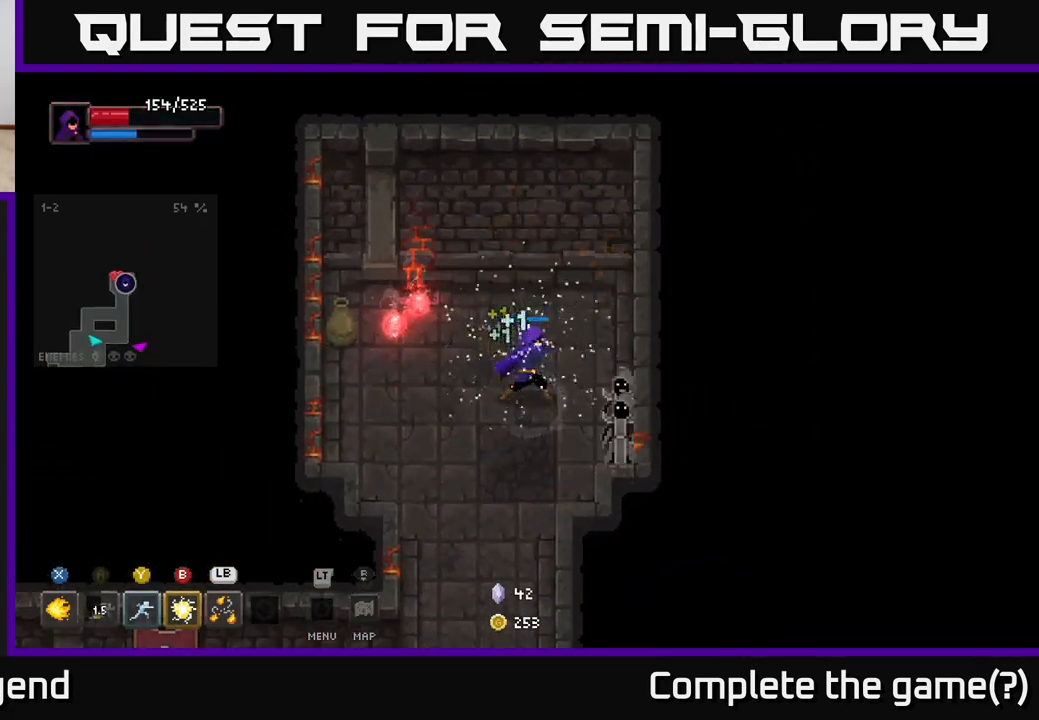
{"buttons": [], "left_stick": "left", "right_stick": "center", "events": [[300, "X", "up"], [333, "left_stick", "center"], [483, "left_stick", "left"]]}
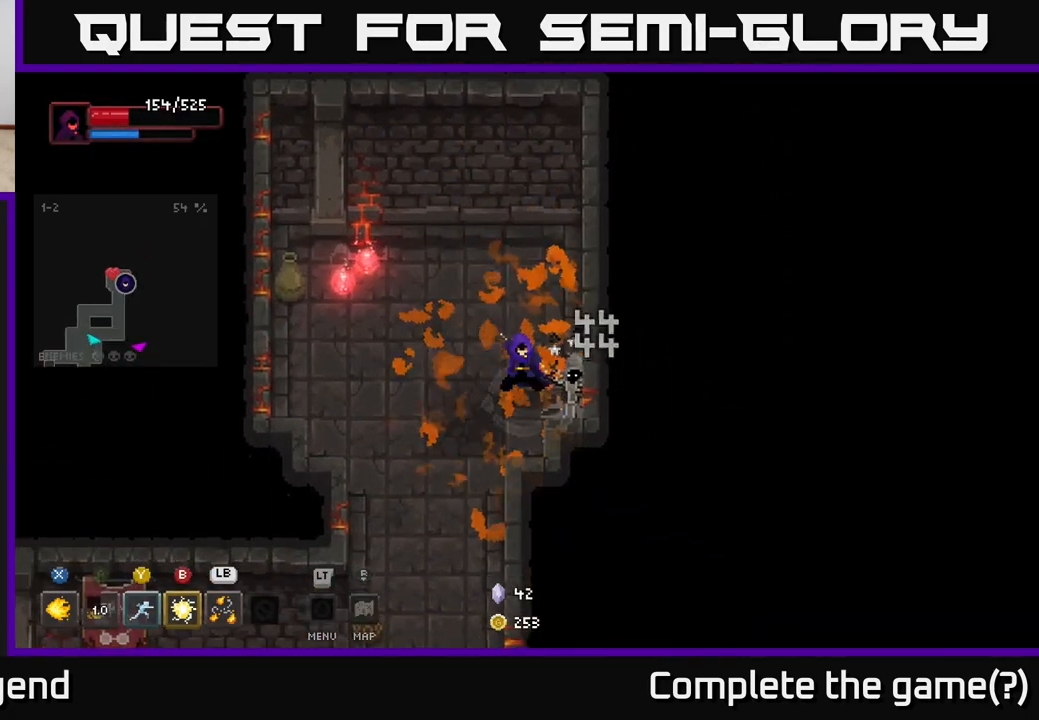
{"buttons": ["X"], "left_stick": "down-right", "right_stick": "center", "events": [[167, "left_stick", "up-left"], [433, "left_stick", "down-right"], [500, "X", "down"]]}
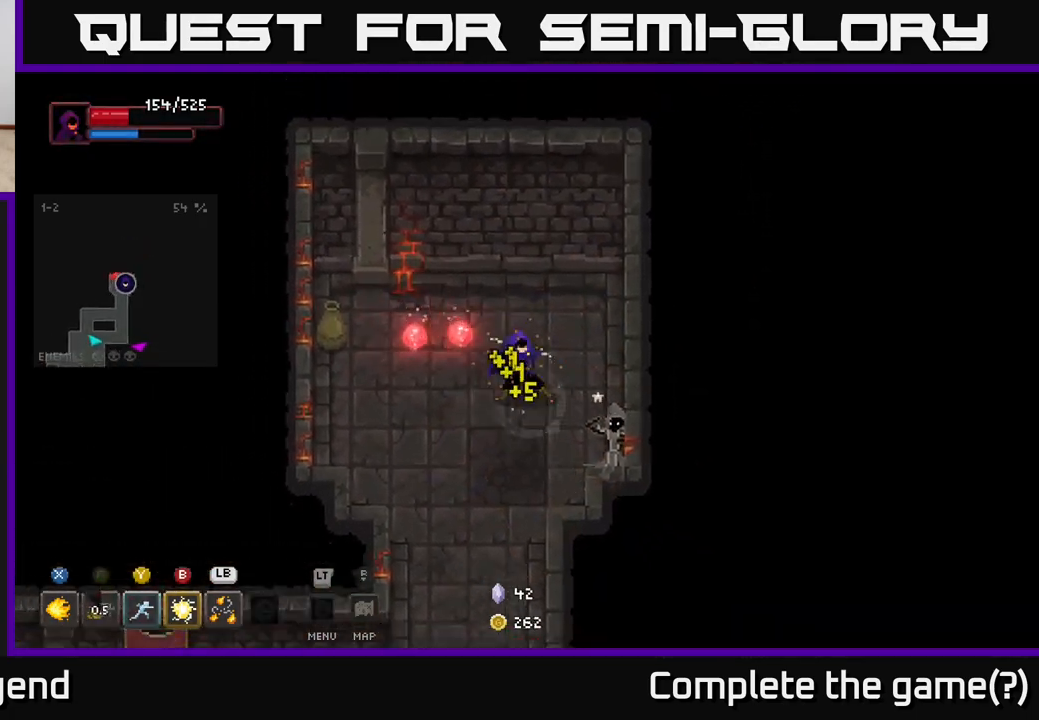
{"buttons": ["X"], "left_stick": "center", "right_stick": "center", "events": [[267, "left_stick", "center"]]}
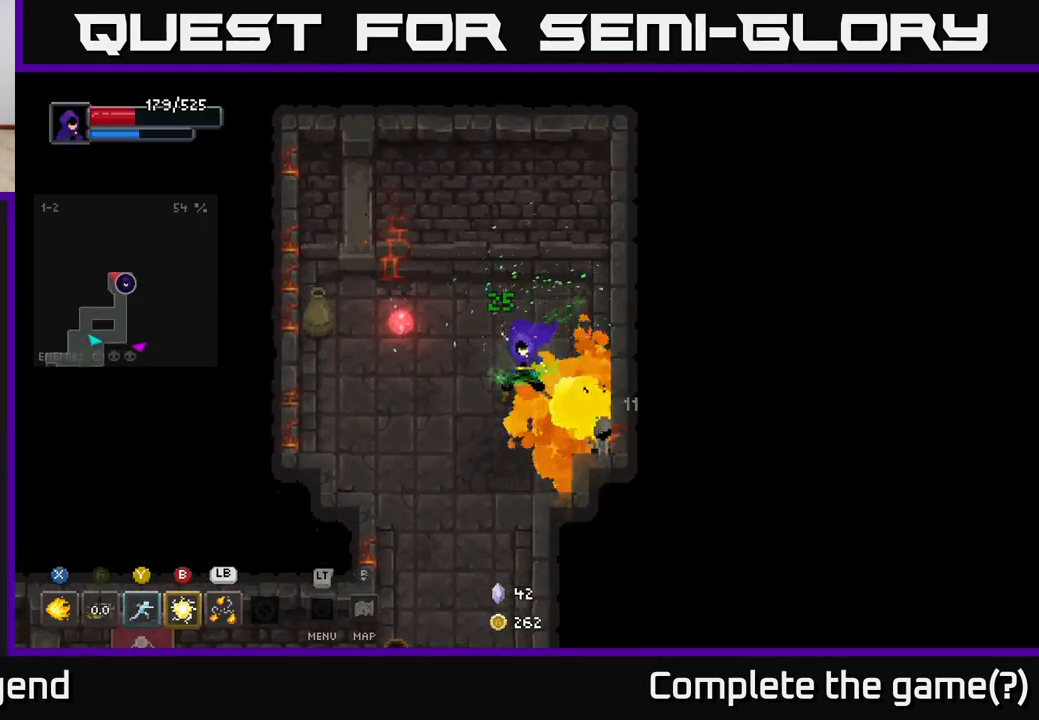
{"buttons": ["X"], "left_stick": "center", "right_stick": "center", "events": []}
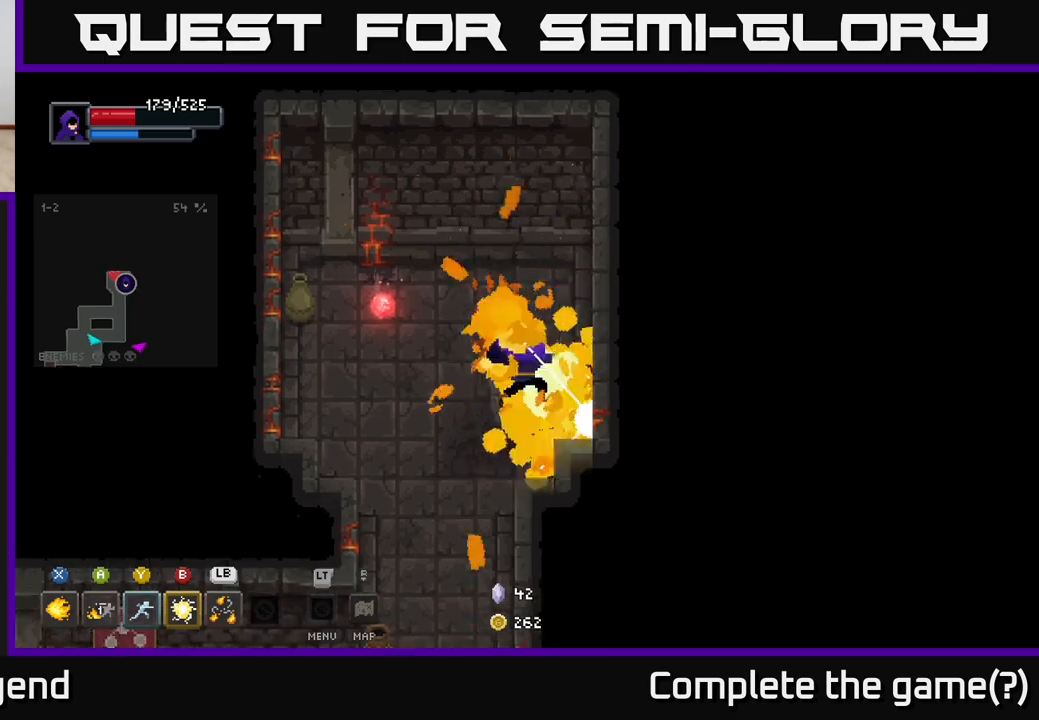
{"buttons": [], "left_stick": "up-left", "right_stick": "center", "events": [[17, "left_stick", "up-left"], [50, "X", "up"]]}
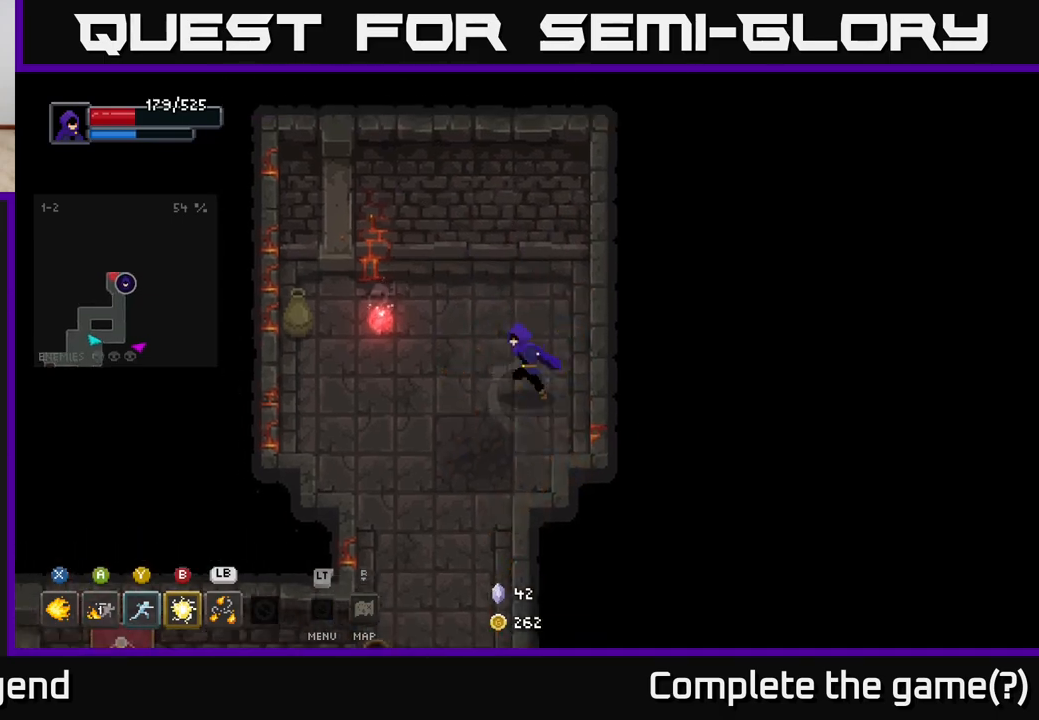
{"buttons": [], "left_stick": "up-left", "right_stick": "center", "events": [[133, "left_stick", "left"], [367, "X", "down"], [433, "X", "up"], [450, "left_stick", "up-left"]]}
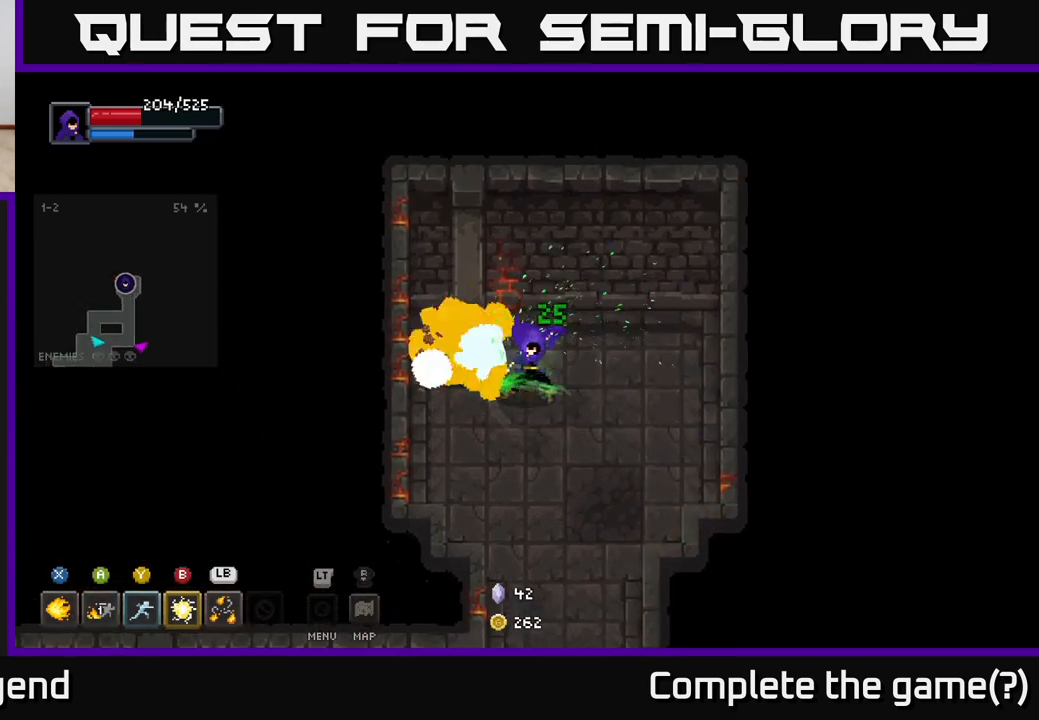
{"buttons": [], "left_stick": "down", "right_stick": "center", "events": [[100, "left_stick", "down"]]}
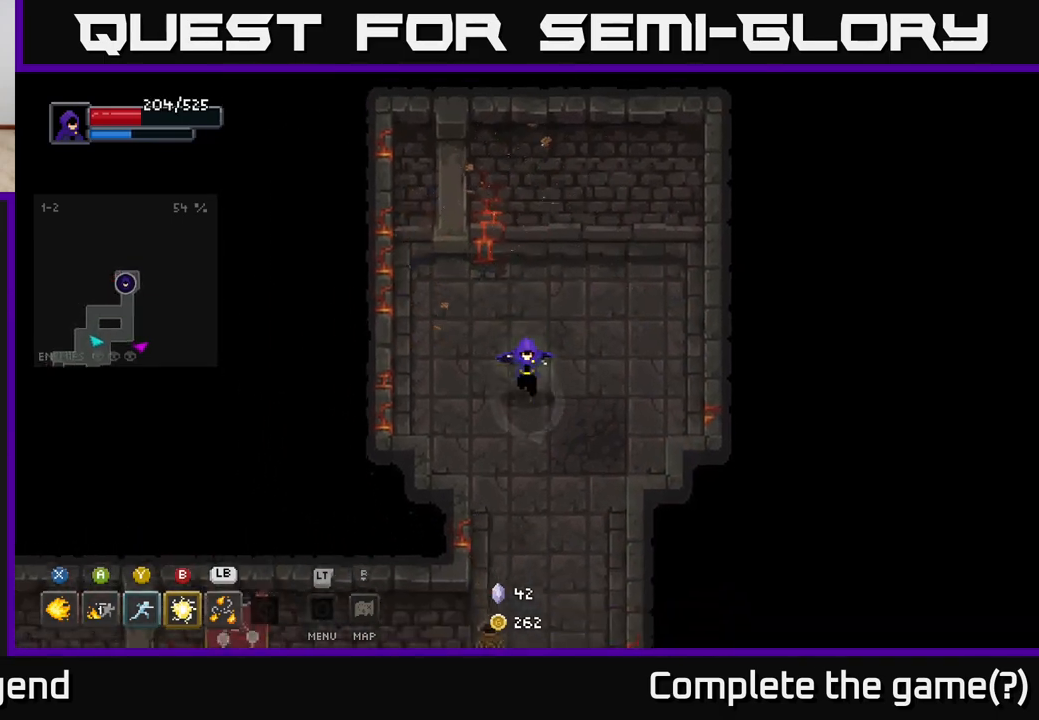
{"buttons": [], "left_stick": "down", "right_stick": "center", "events": [[83, "left_stick", "down-right"], [333, "left_stick", "down"]]}
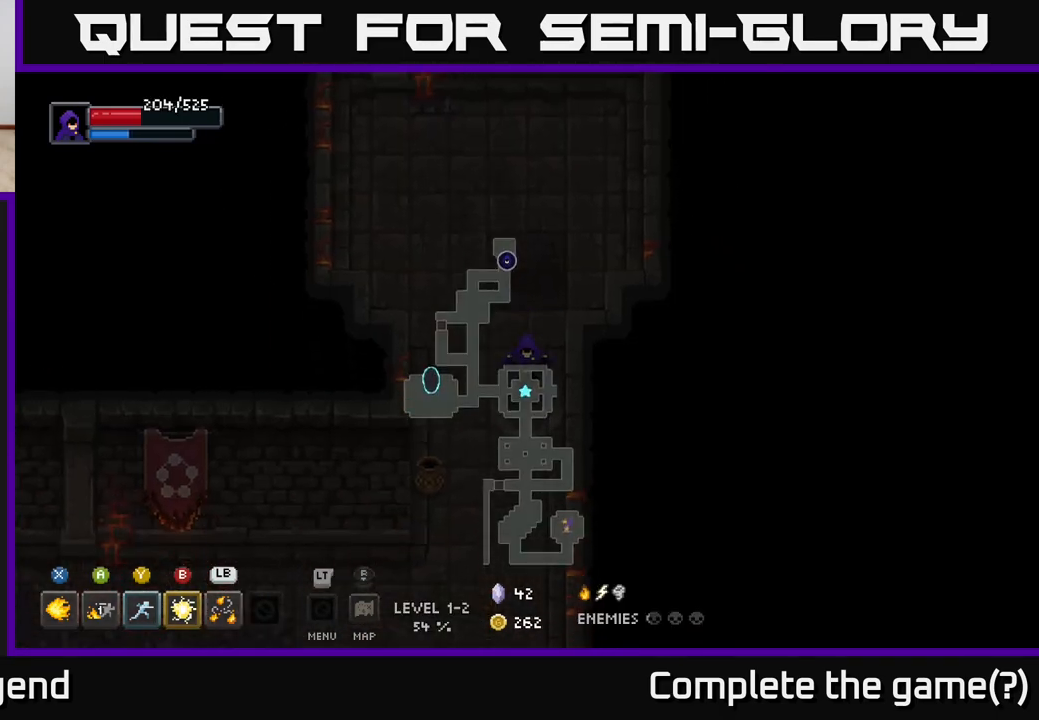
{"buttons": [], "left_stick": "down", "right_stick": "center", "events": []}